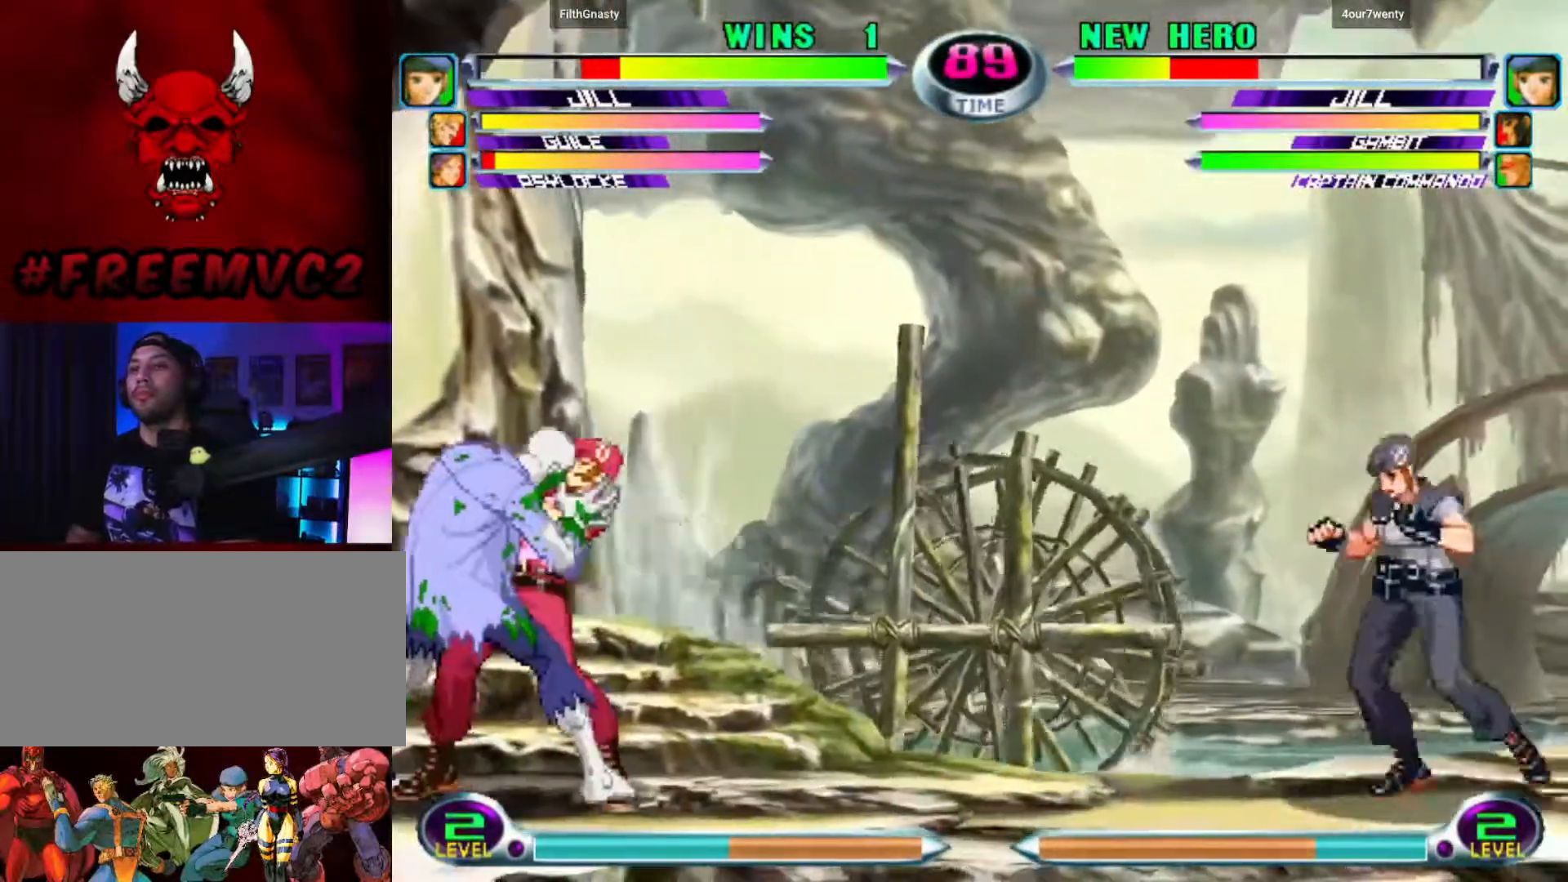
Gameplay with a controller (arcade stick); each line is a JSON object with the inputs held at the frame after it. "events" lists button and stick changes between this image and that frame as [ms after this image, input, new state], when the widget could be followed in between. Not read: L3 R3.
{"buttons": [], "left_stick": "center", "events": [[83, "left_stick", "up"], [133, "left_stick", "right"], [267, "left_stick", "down-right"], [383, "left_stick", "center"]]}
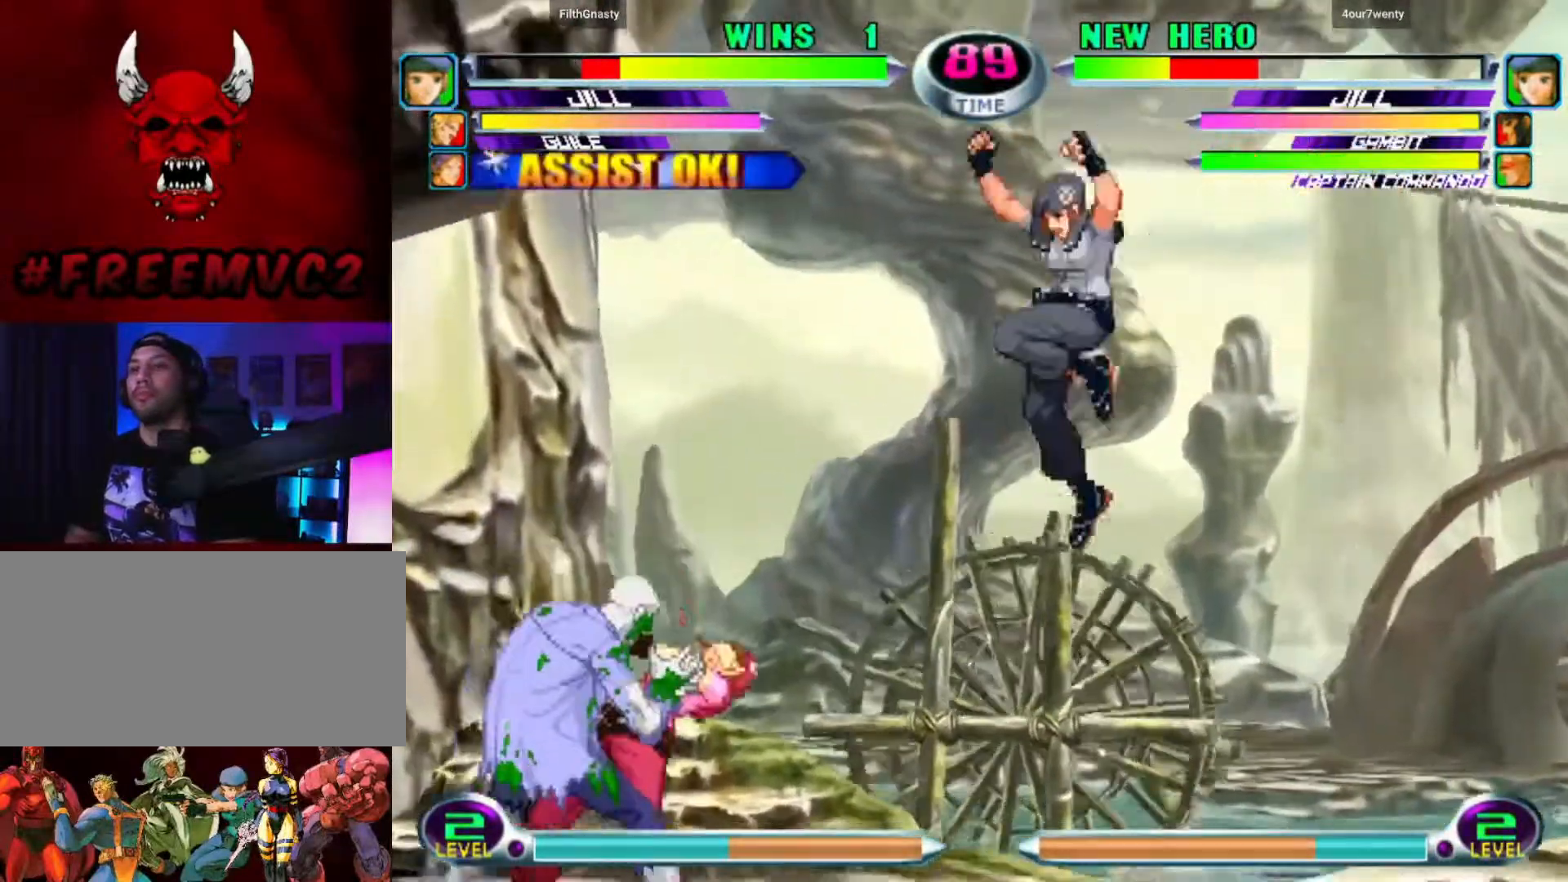
{"buttons": [], "left_stick": "down-left", "events": [[267, "left_stick", "left"], [333, "left_stick", "center"], [400, "left_stick", "left"], [467, "left_stick", "down-left"]]}
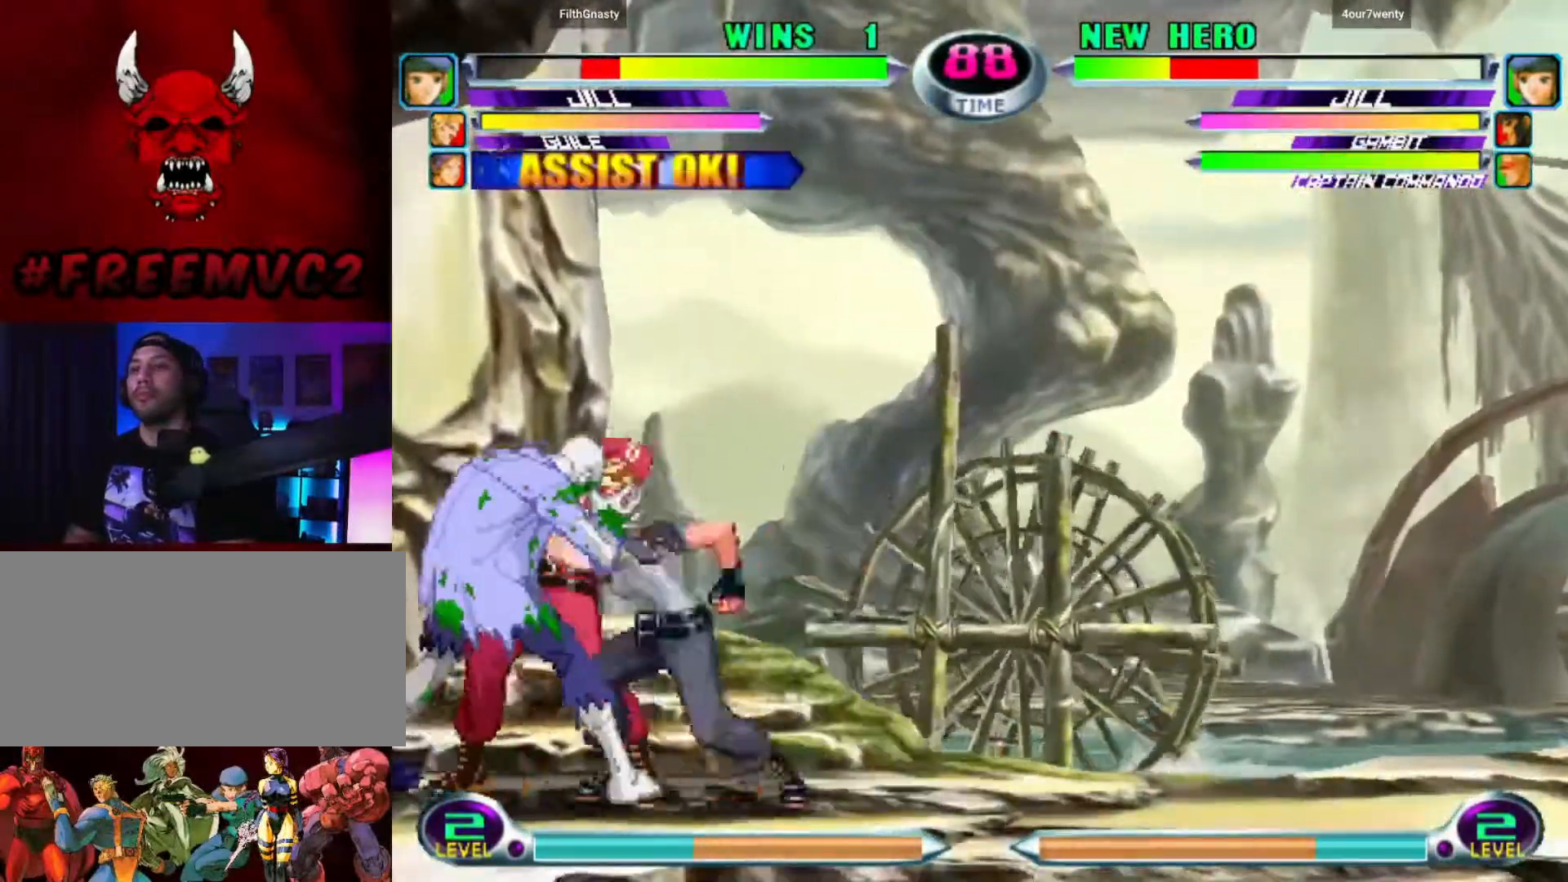
{"buttons": [], "left_stick": "up-left", "events": [[150, "left_stick", "up-left"]]}
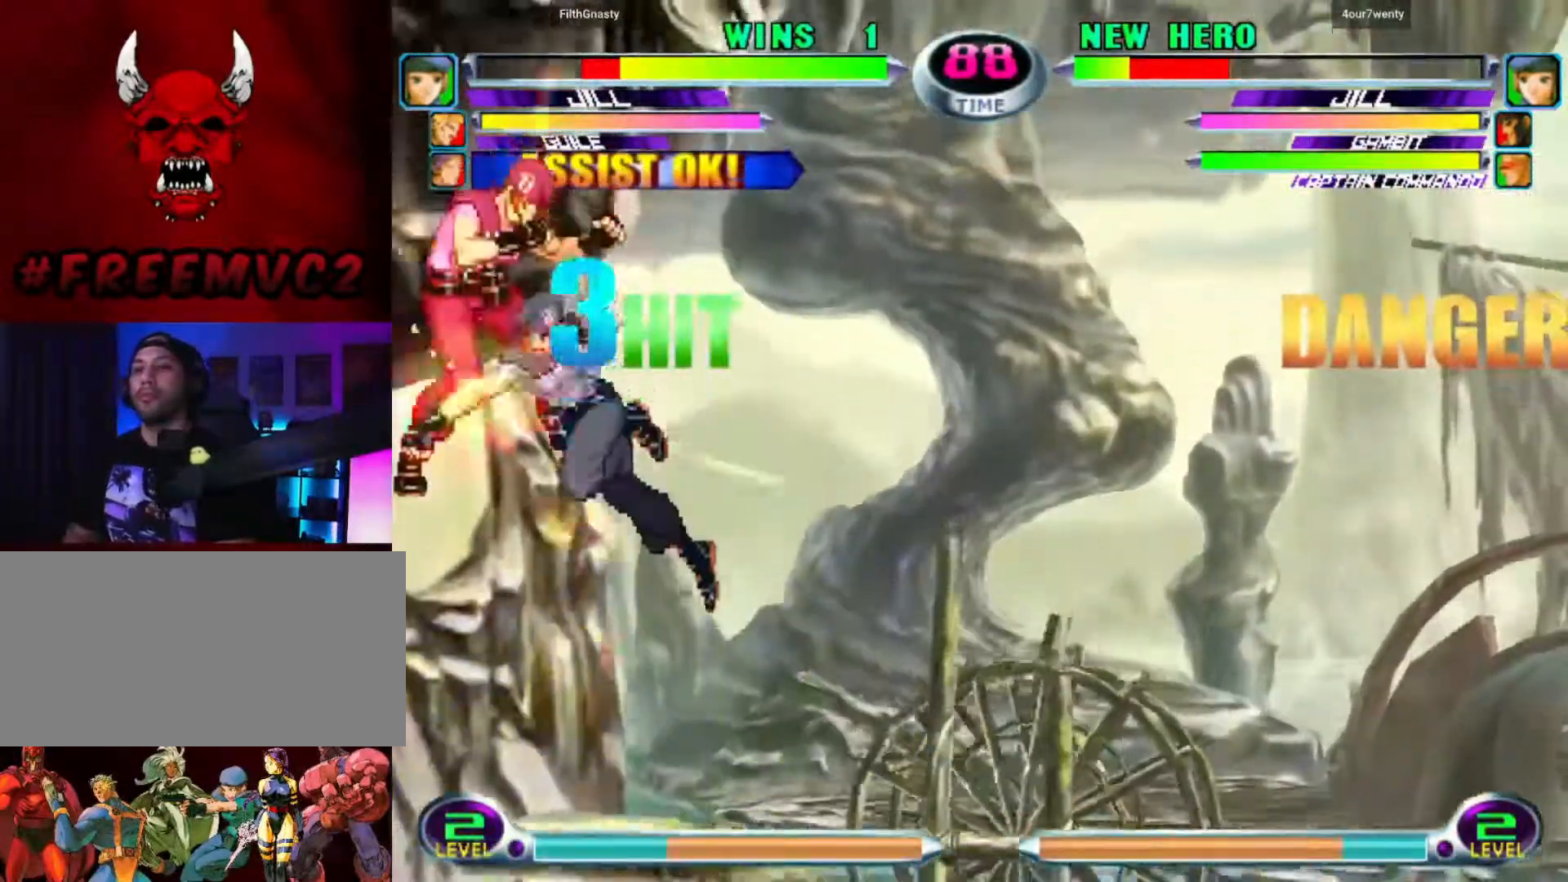
{"buttons": [], "left_stick": "down-left", "events": [[383, "left_stick", "up-right"], [450, "left_stick", "down-right"], [500, "left_stick", "down-left"]]}
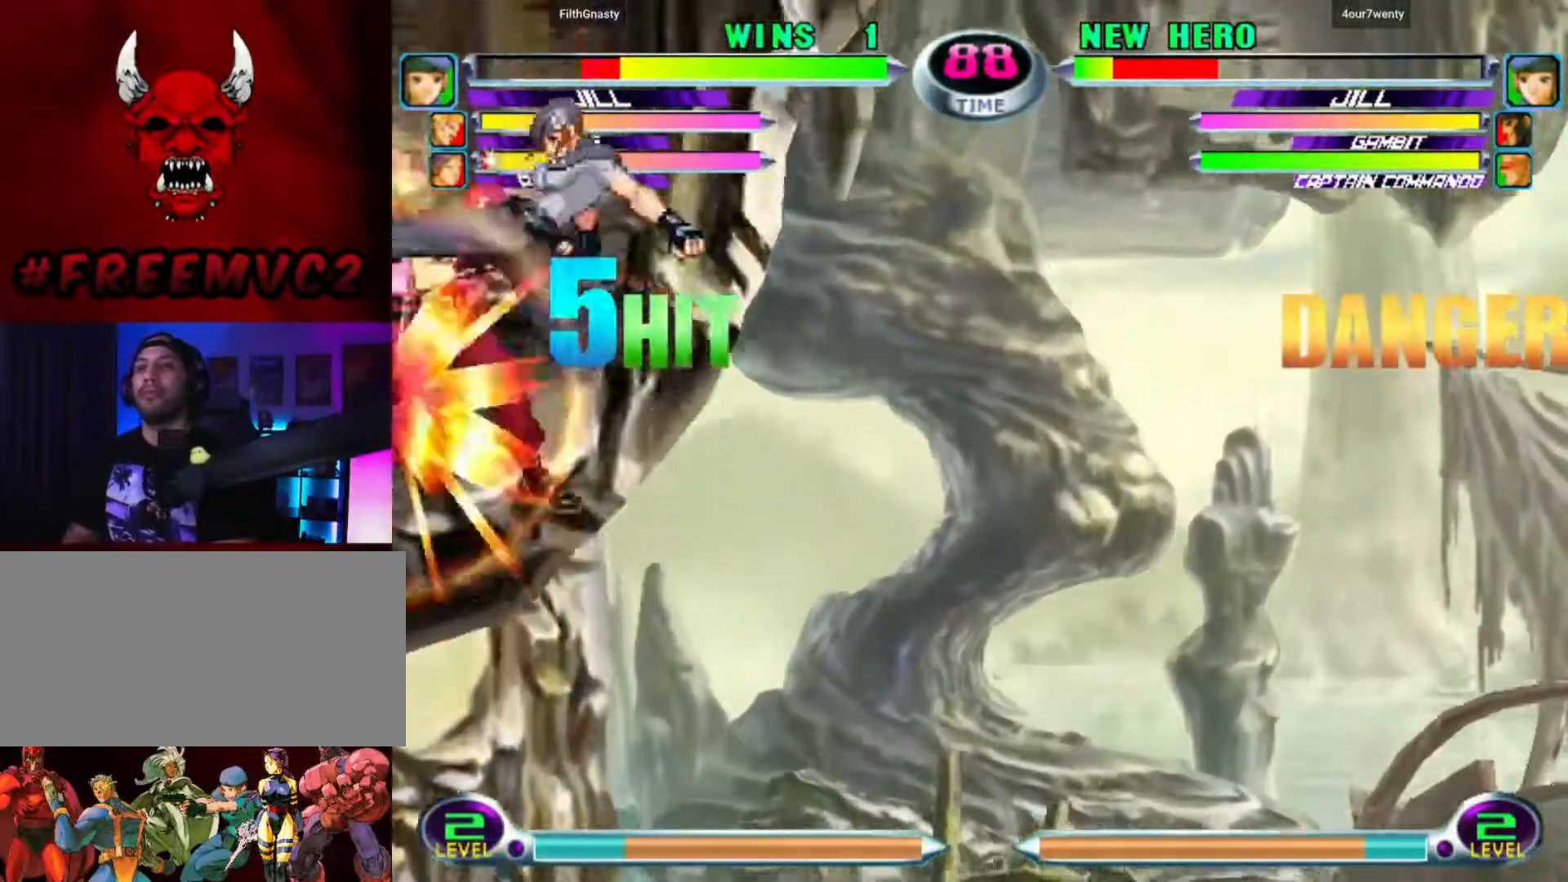
{"buttons": [], "left_stick": "right", "events": [[67, "left_stick", "up-left"], [117, "left_stick", "up-right"], [200, "left_stick", "down-right"], [250, "left_stick", "down-left"], [317, "left_stick", "up-left"], [417, "left_stick", "right"]]}
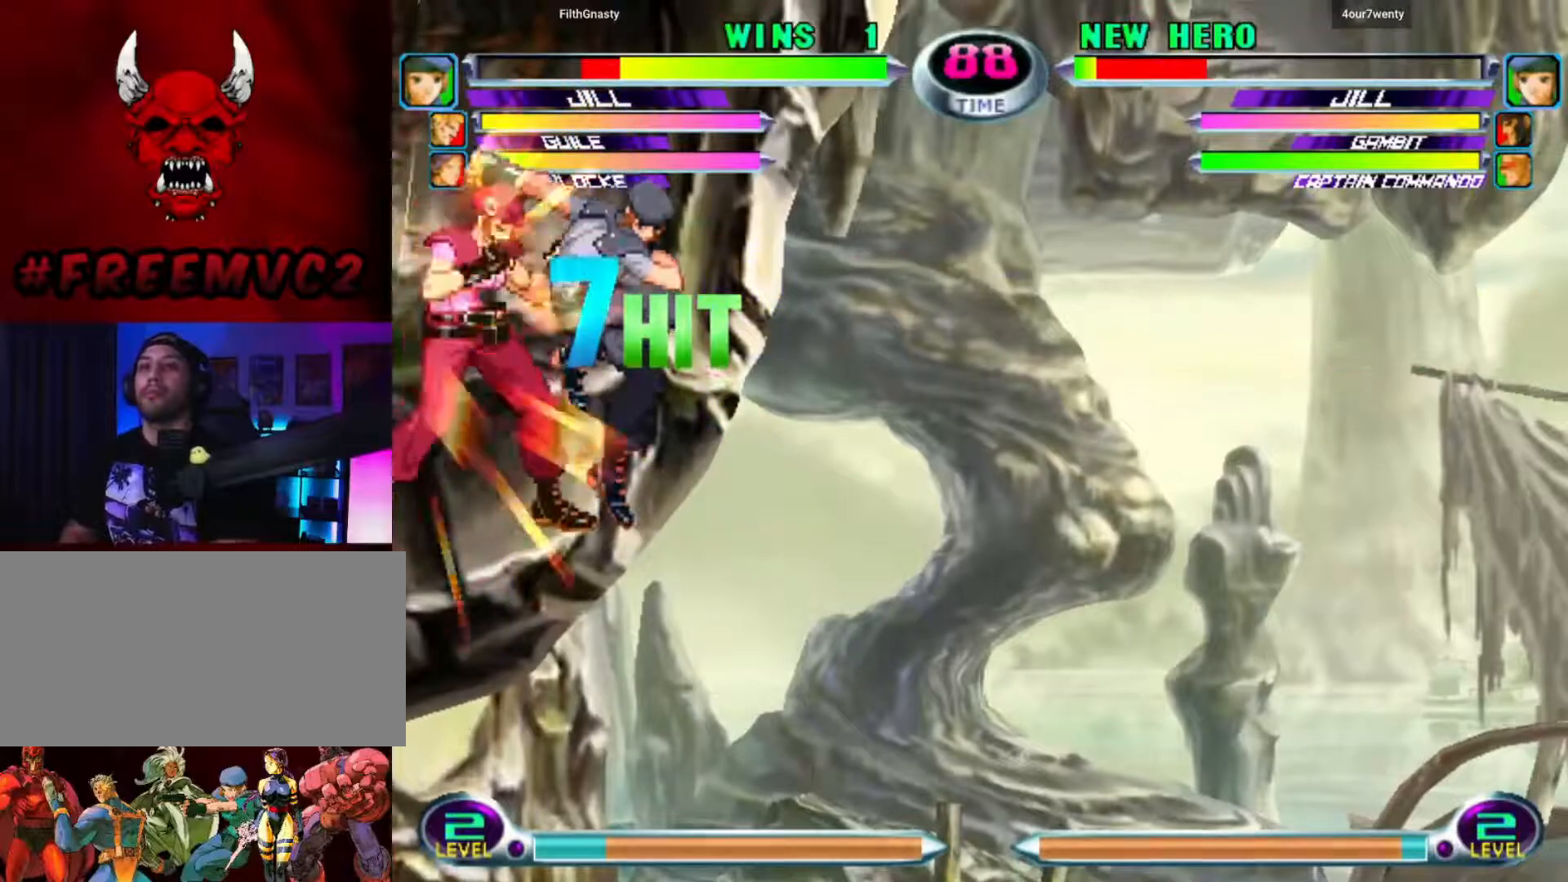
{"buttons": [], "left_stick": "center", "events": [[50, "left_stick", "center"]]}
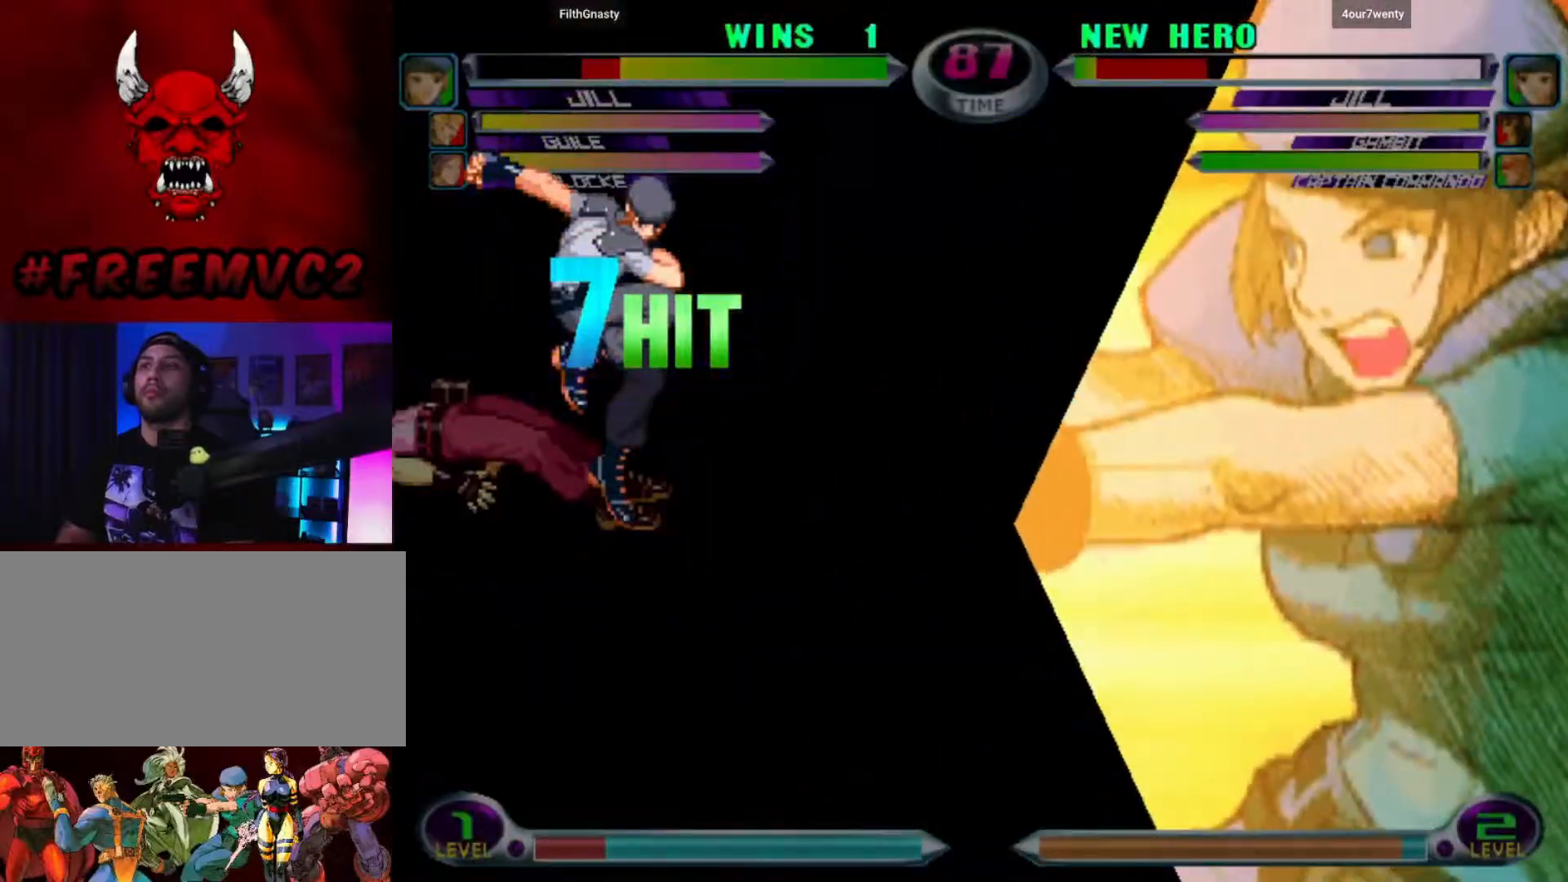
{"buttons": [], "left_stick": "center", "events": []}
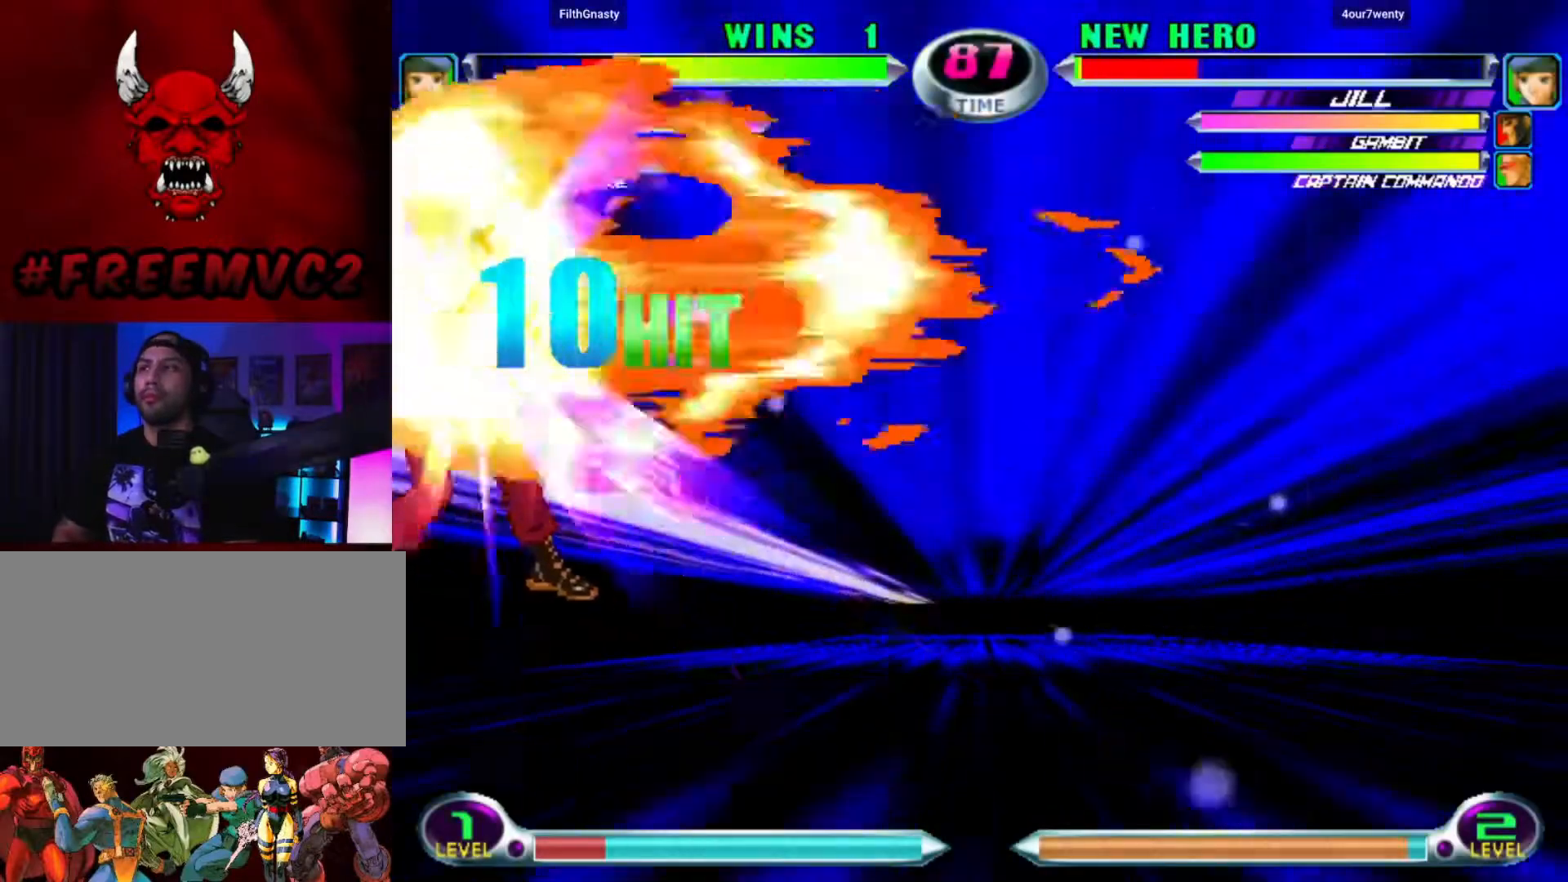
{"buttons": [], "left_stick": "center", "events": []}
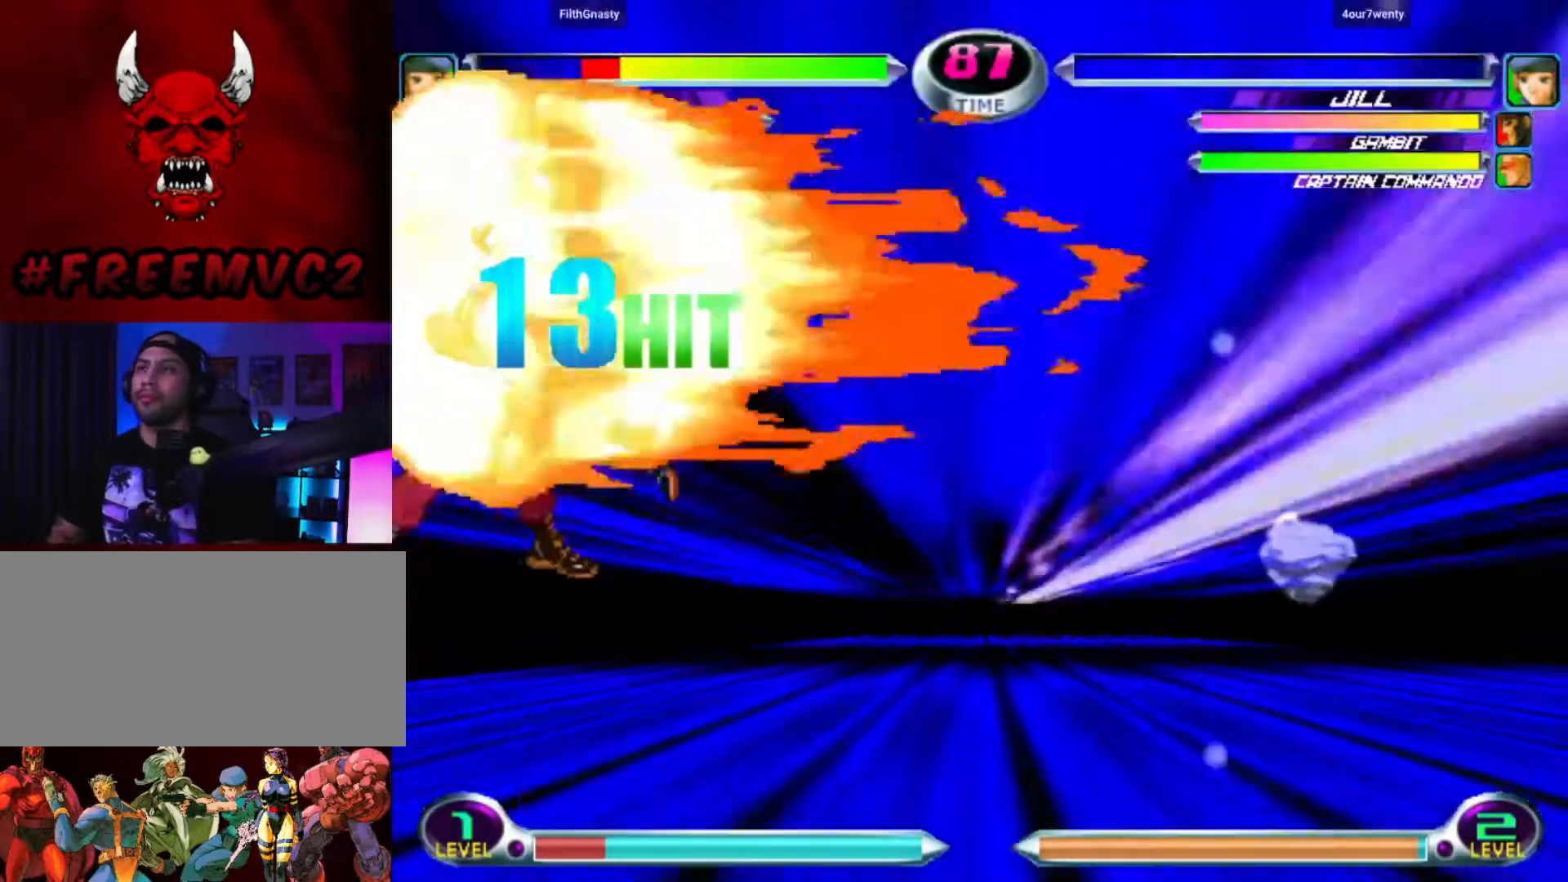
{"buttons": [], "left_stick": "center", "events": []}
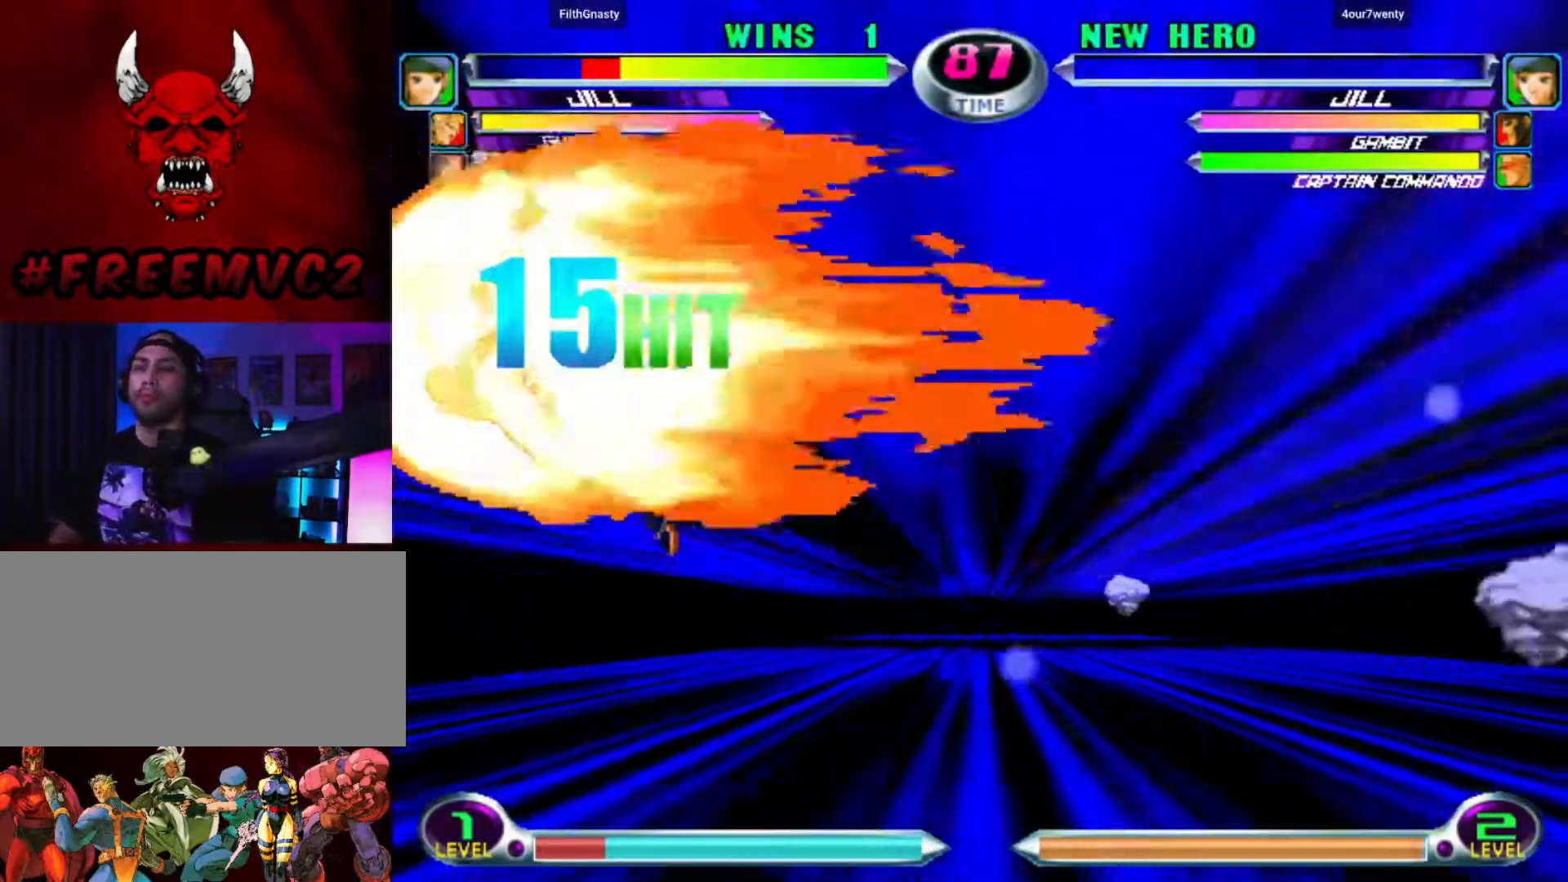
{"buttons": [], "left_stick": "center", "events": []}
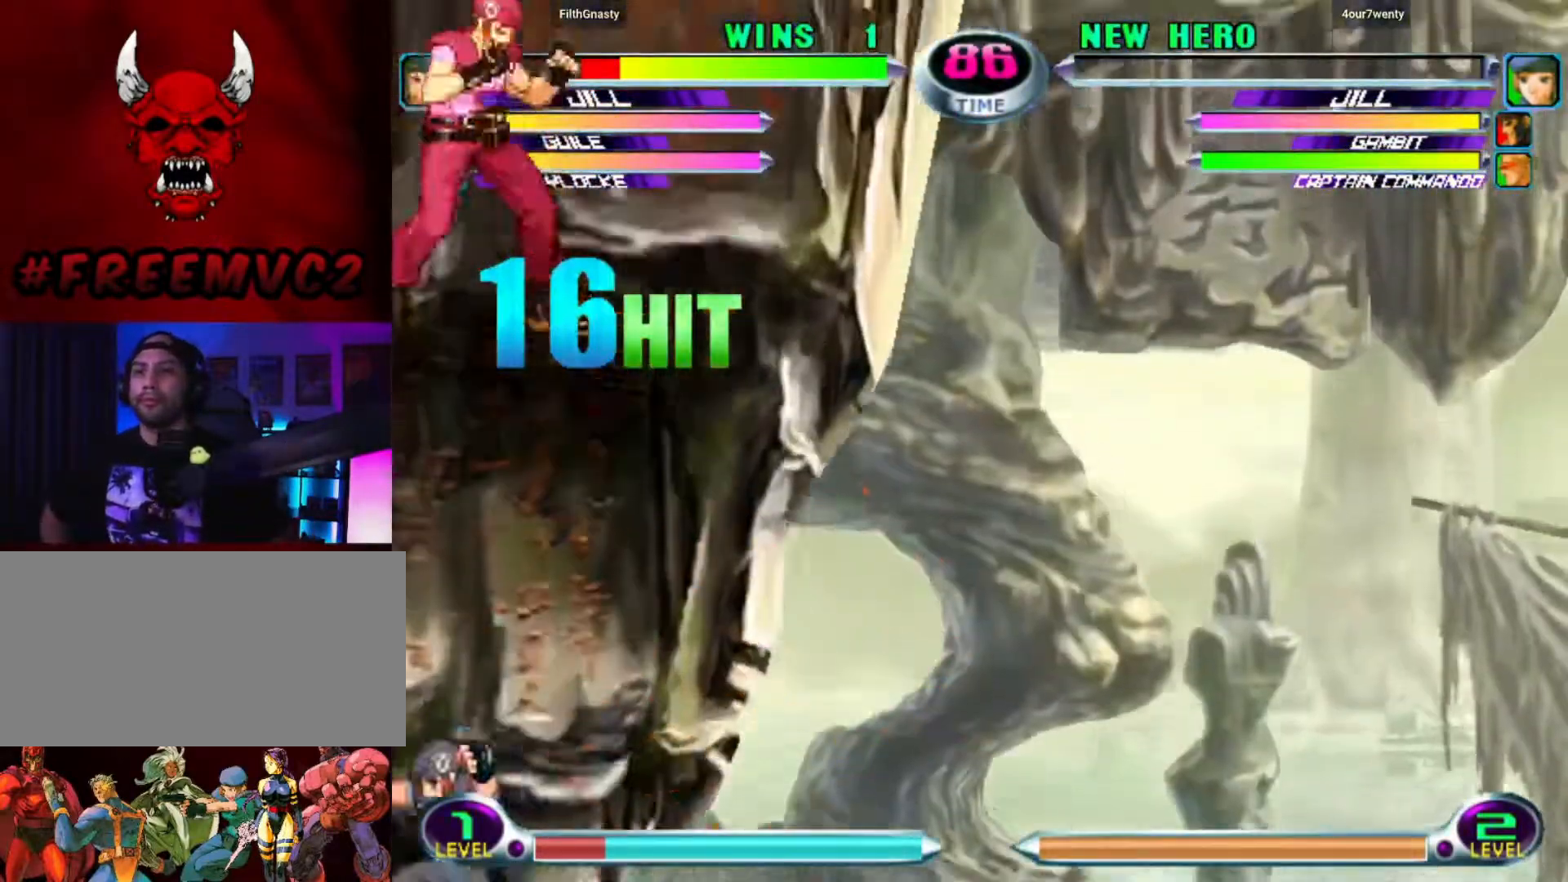
{"buttons": [], "left_stick": "center", "events": []}
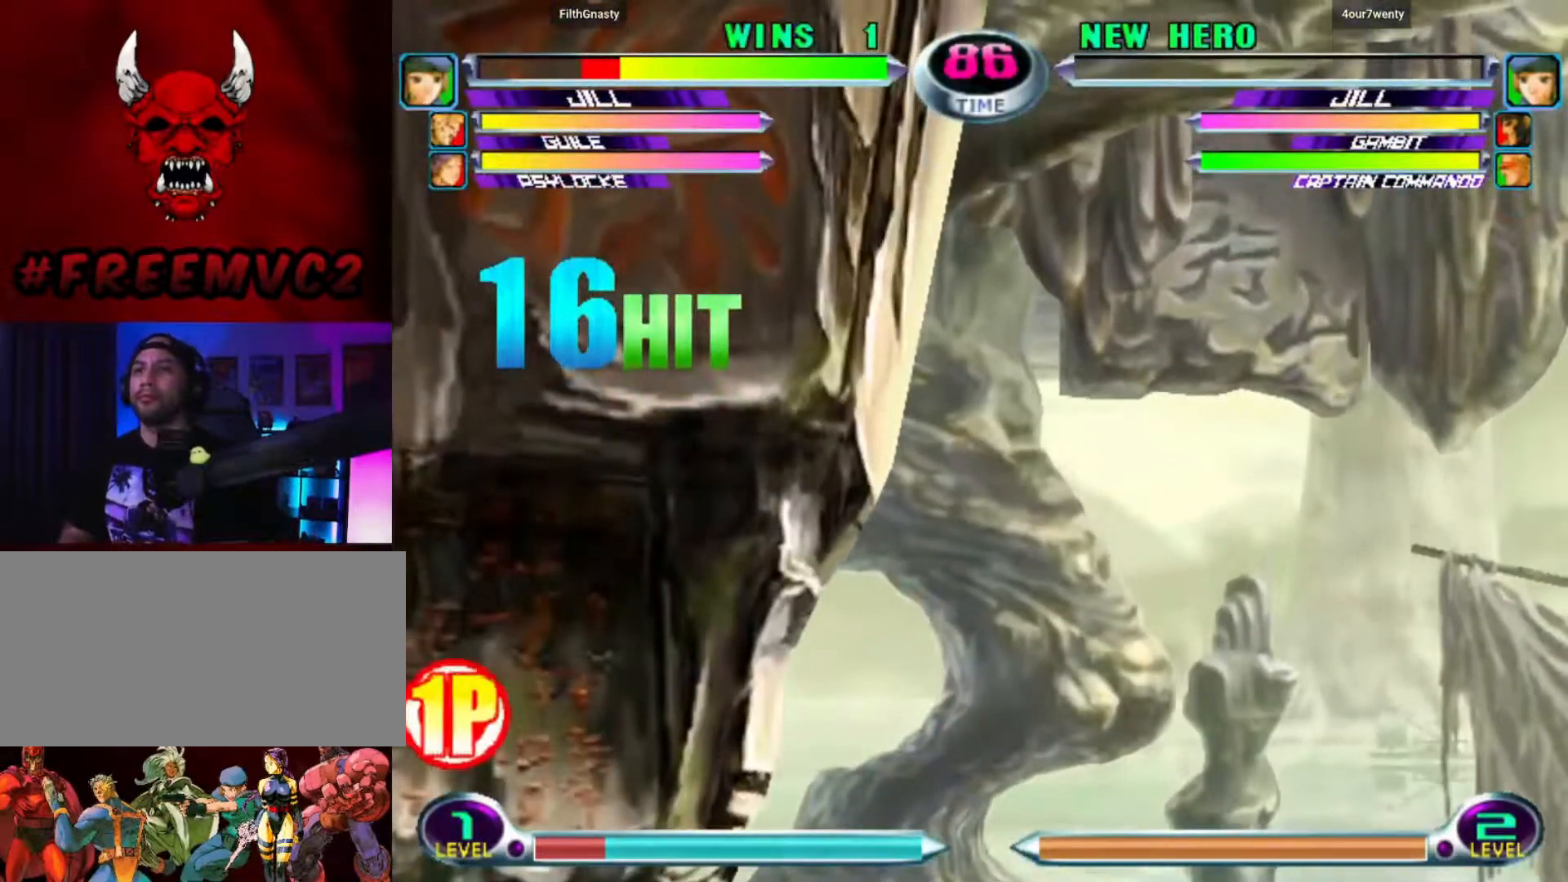
{"buttons": [], "left_stick": "center", "events": [[133, "left_stick", "left"], [217, "left_stick", "down"], [333, "left_stick", "right"], [450, "left_stick", "center"]]}
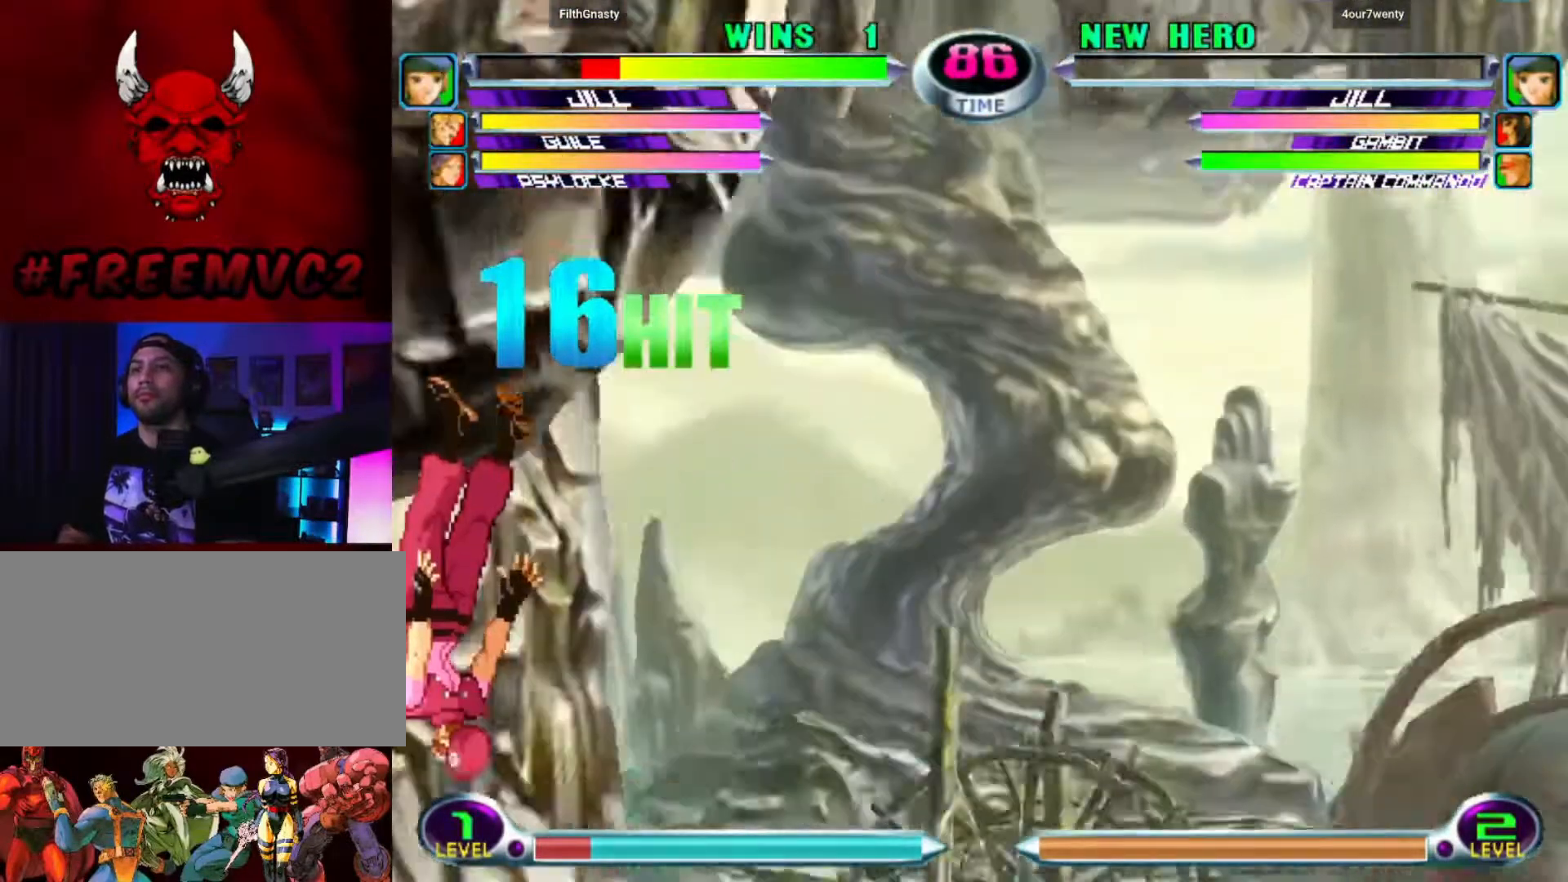
{"buttons": [], "left_stick": "center", "events": []}
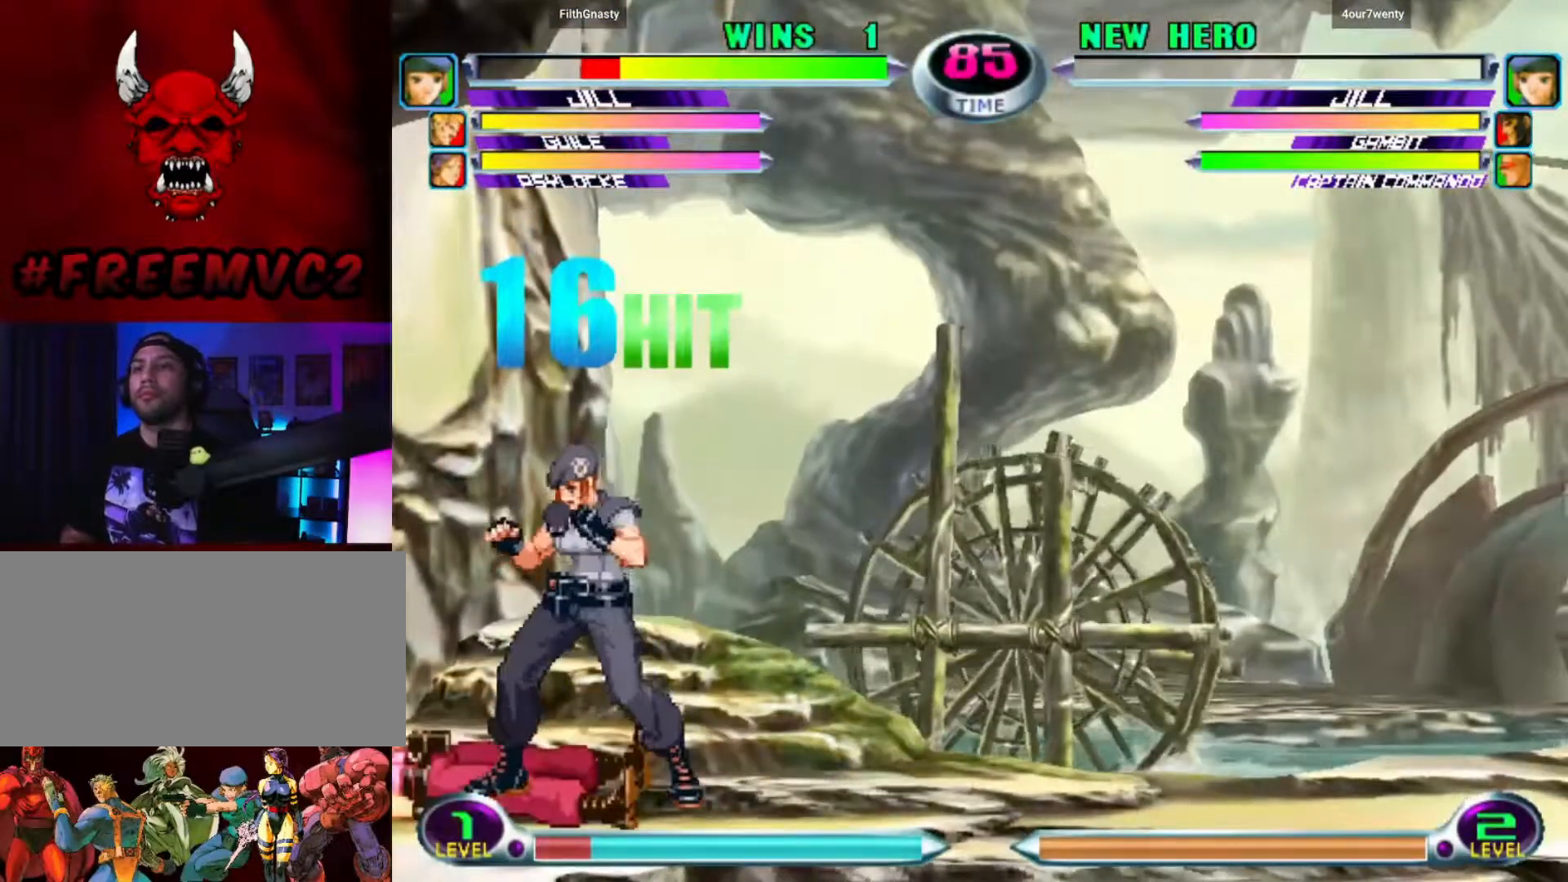
{"buttons": [], "left_stick": "right", "events": [[67, "left_stick", "left"], [483, "left_stick", "right"]]}
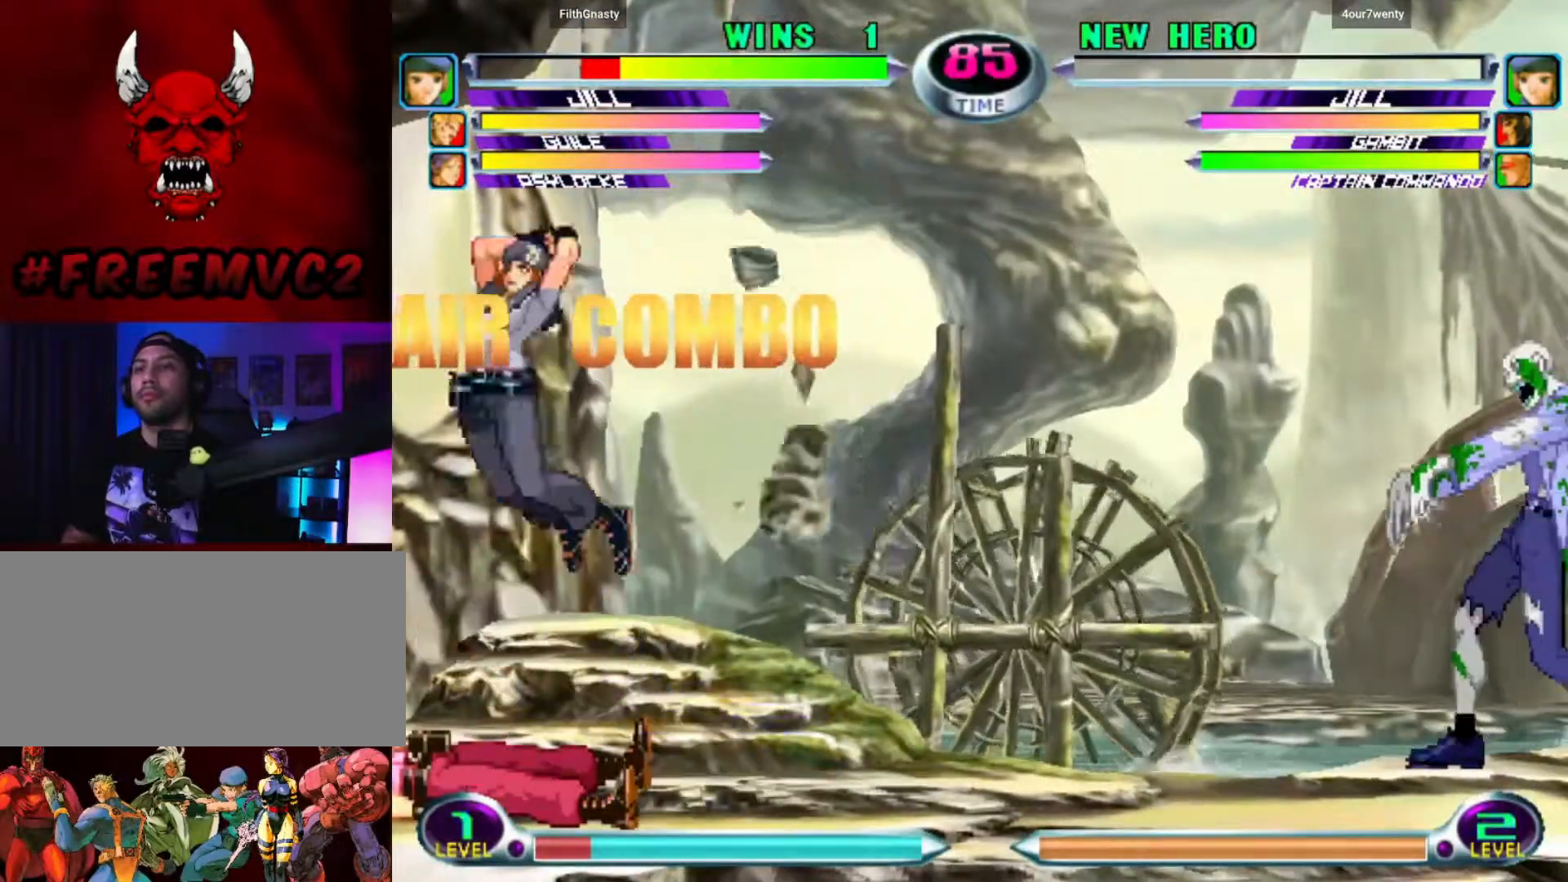
{"buttons": [], "left_stick": "down-right", "events": [[167, "left_stick", "down-right"]]}
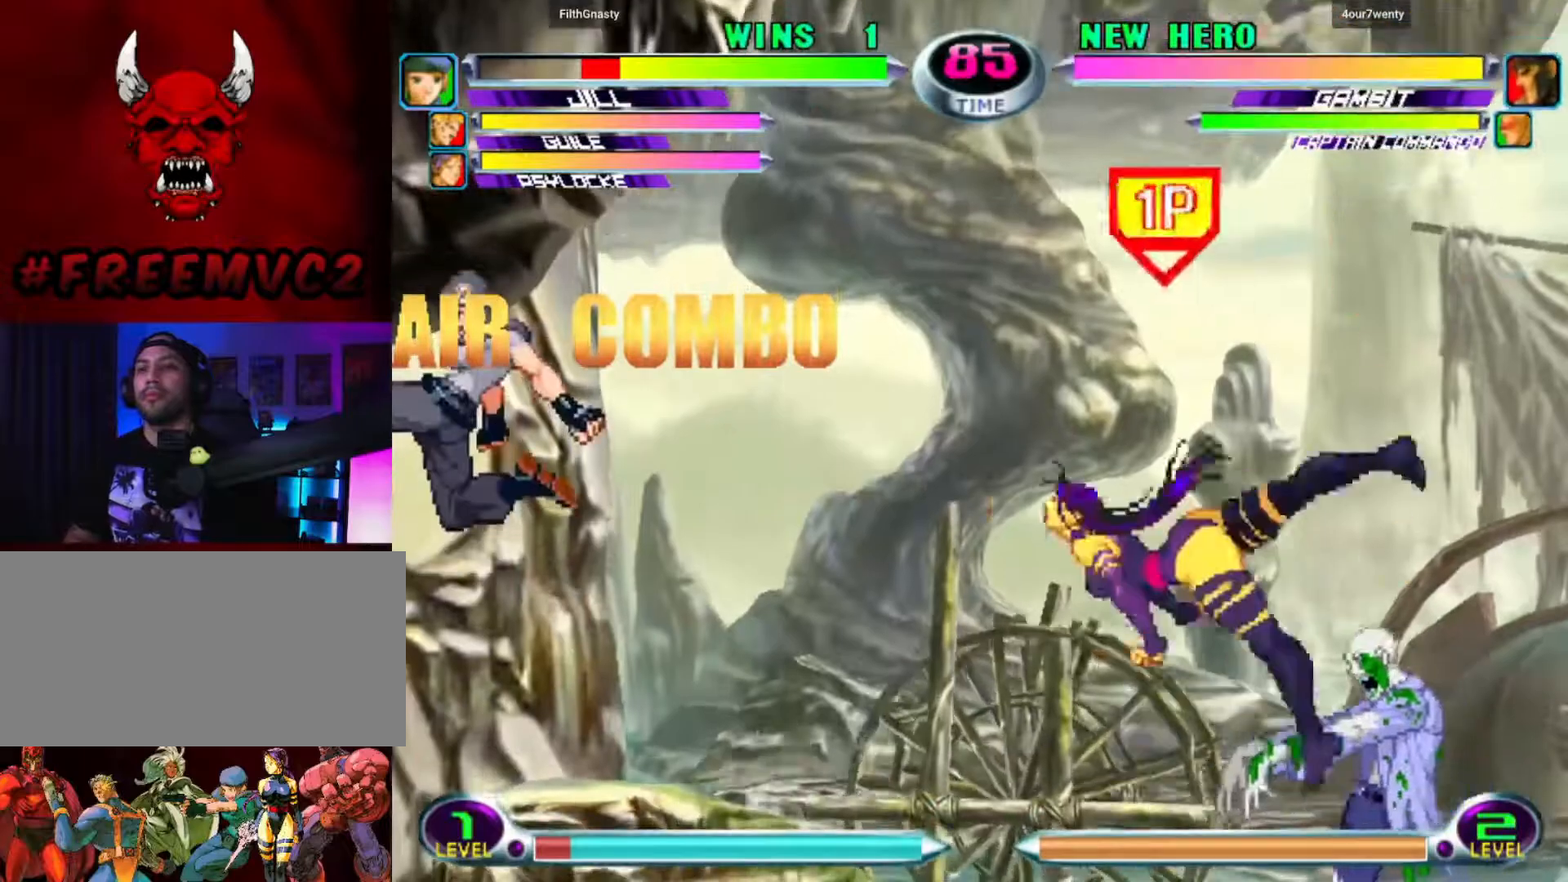
{"buttons": [], "left_stick": "center", "events": [[417, "left_stick", "center"]]}
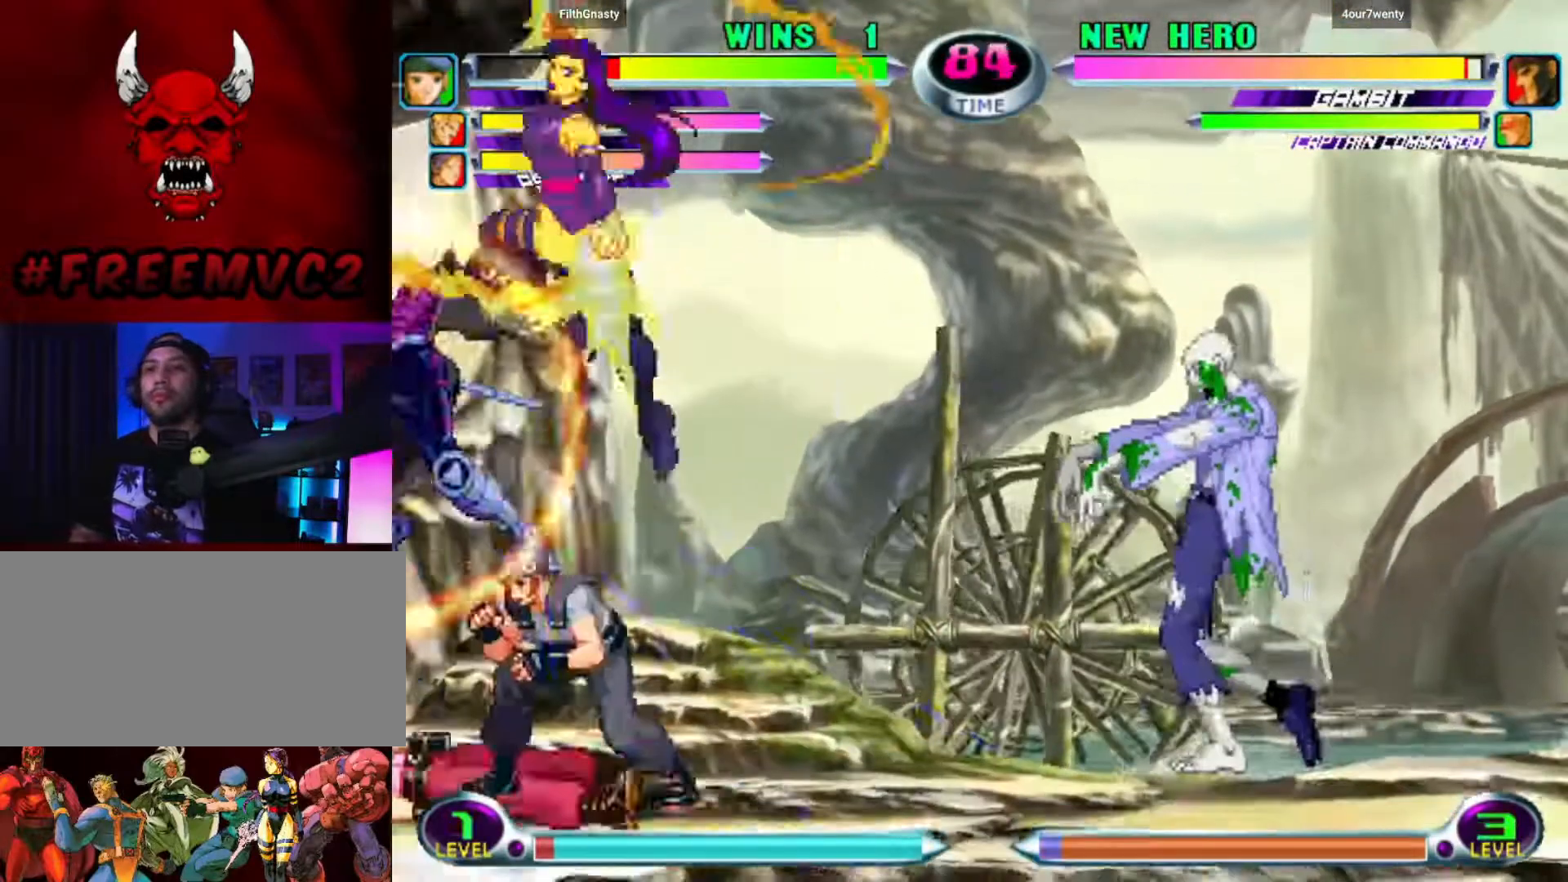
{"buttons": [], "left_stick": "down", "events": [[133, "left_stick", "down"]]}
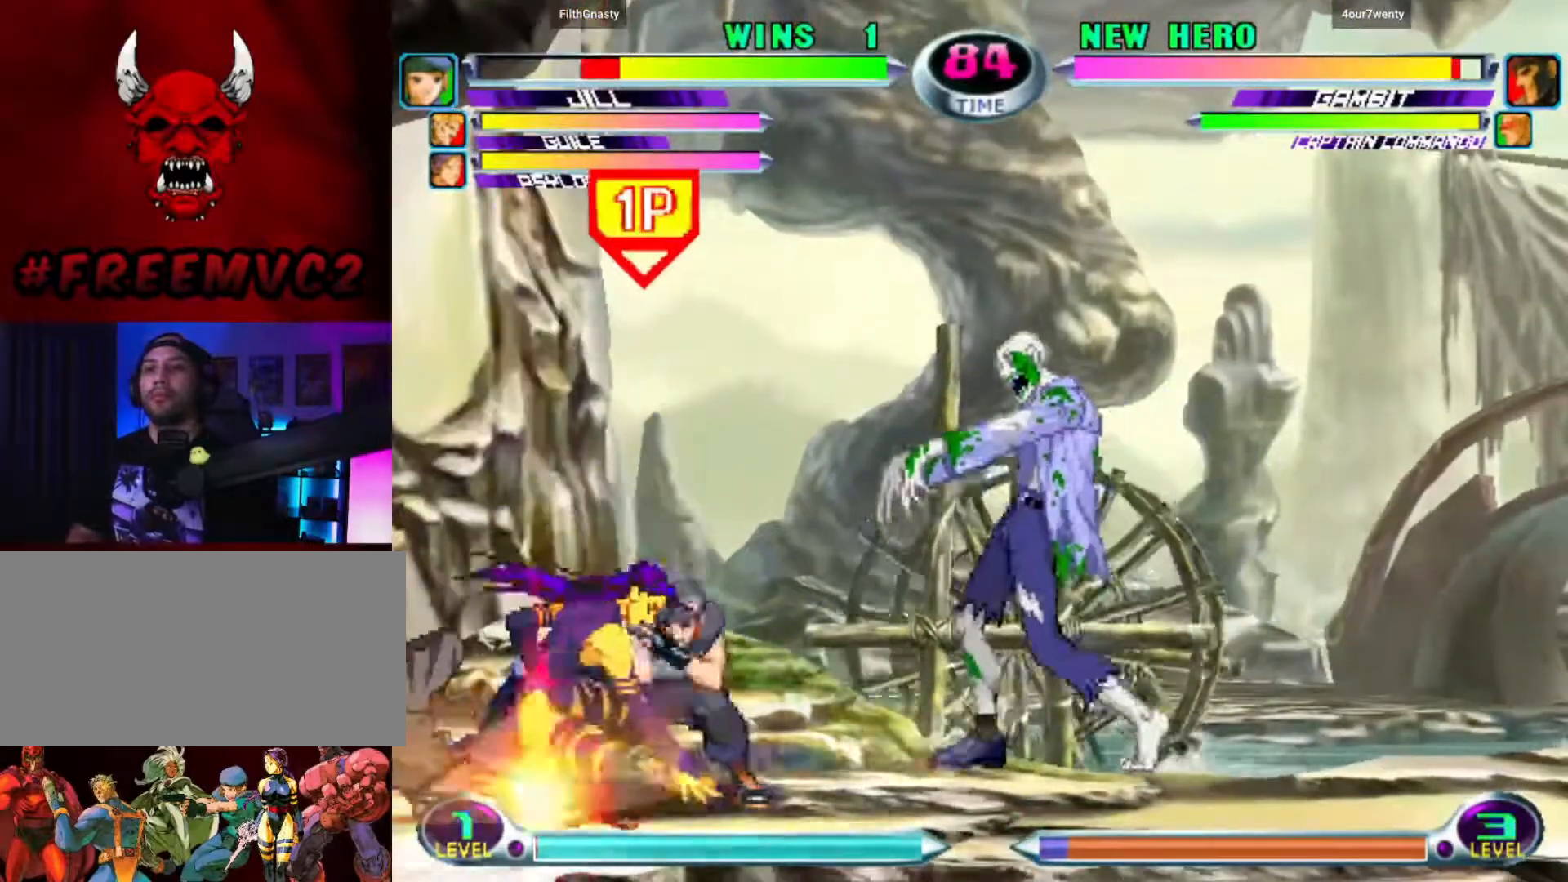
{"buttons": [], "left_stick": "up-left", "events": [[167, "left_stick", "left"], [217, "left_stick", "up-left"]]}
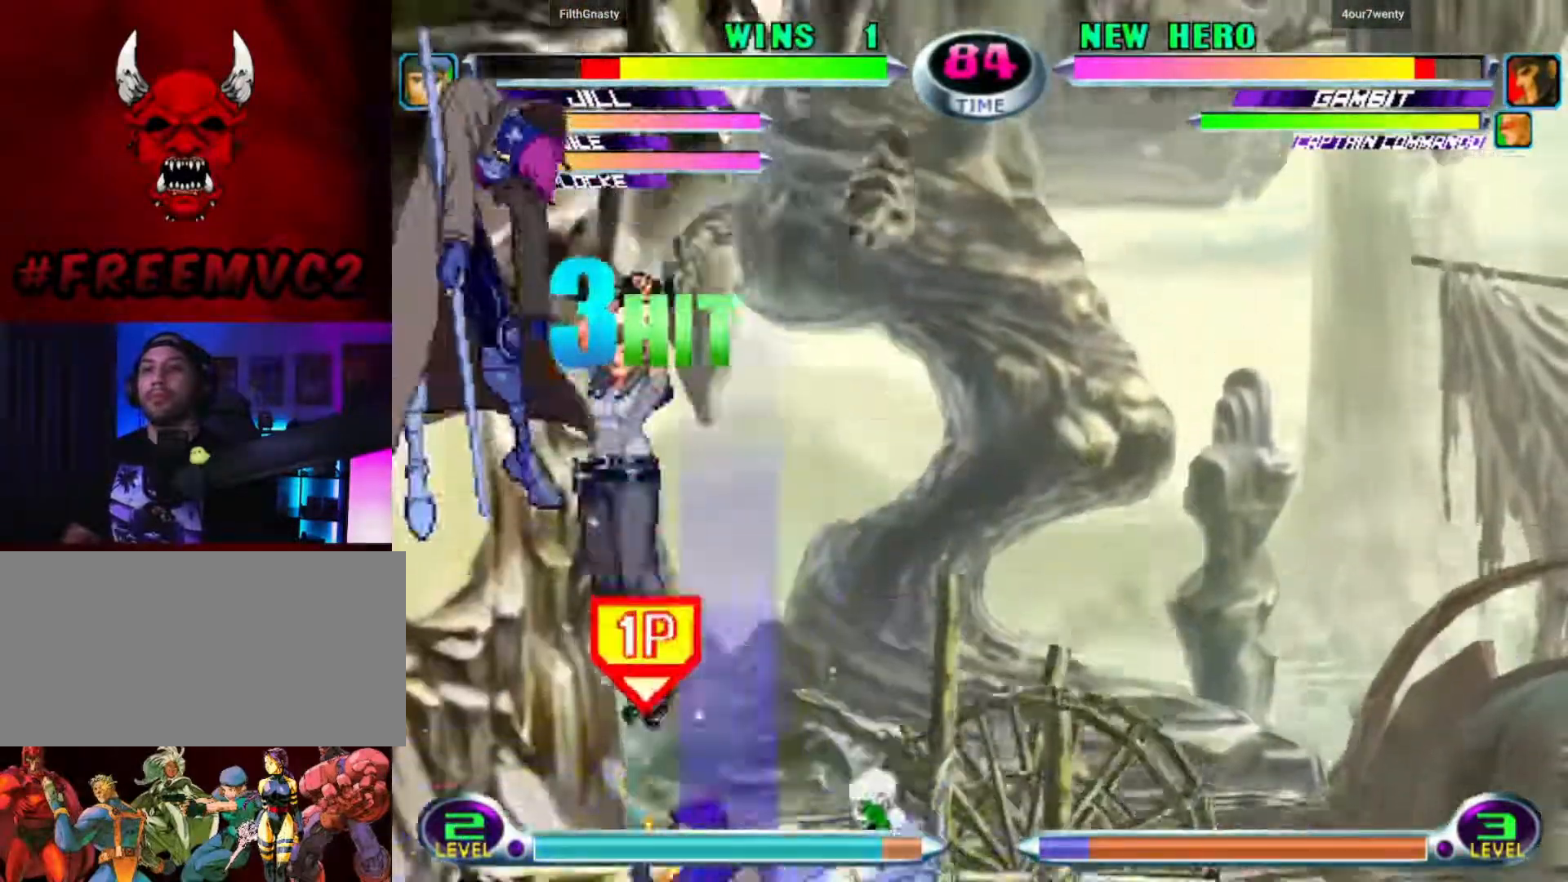
{"buttons": [], "left_stick": "up-left", "events": []}
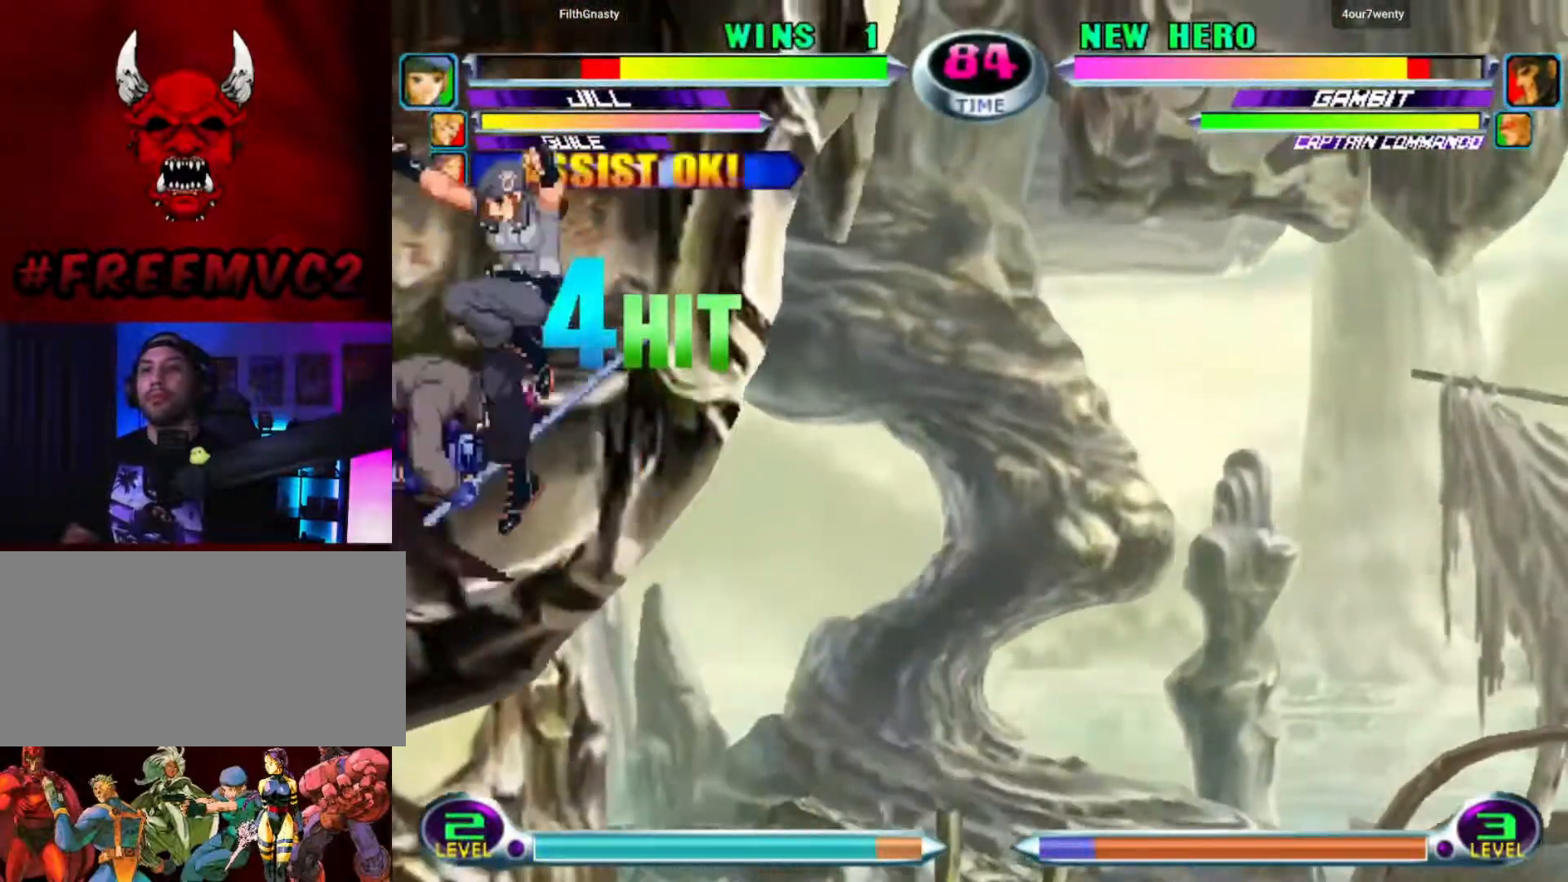
{"buttons": [], "left_stick": "left", "events": [[483, "left_stick", "left"]]}
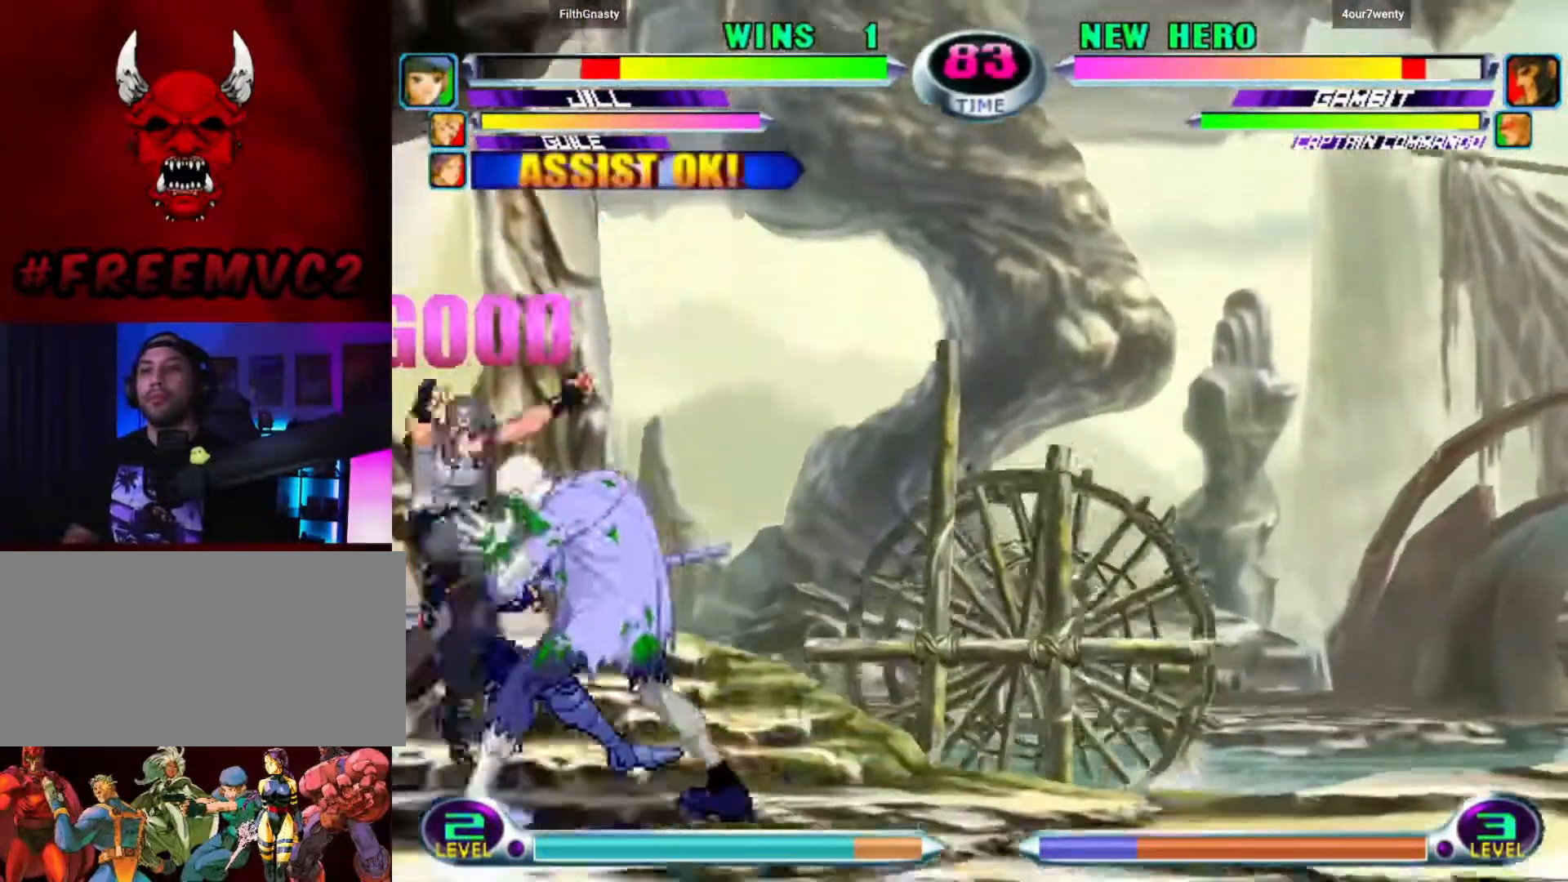
{"buttons": [], "left_stick": "down", "events": [[200, "left_stick", "center"], [350, "left_stick", "down"]]}
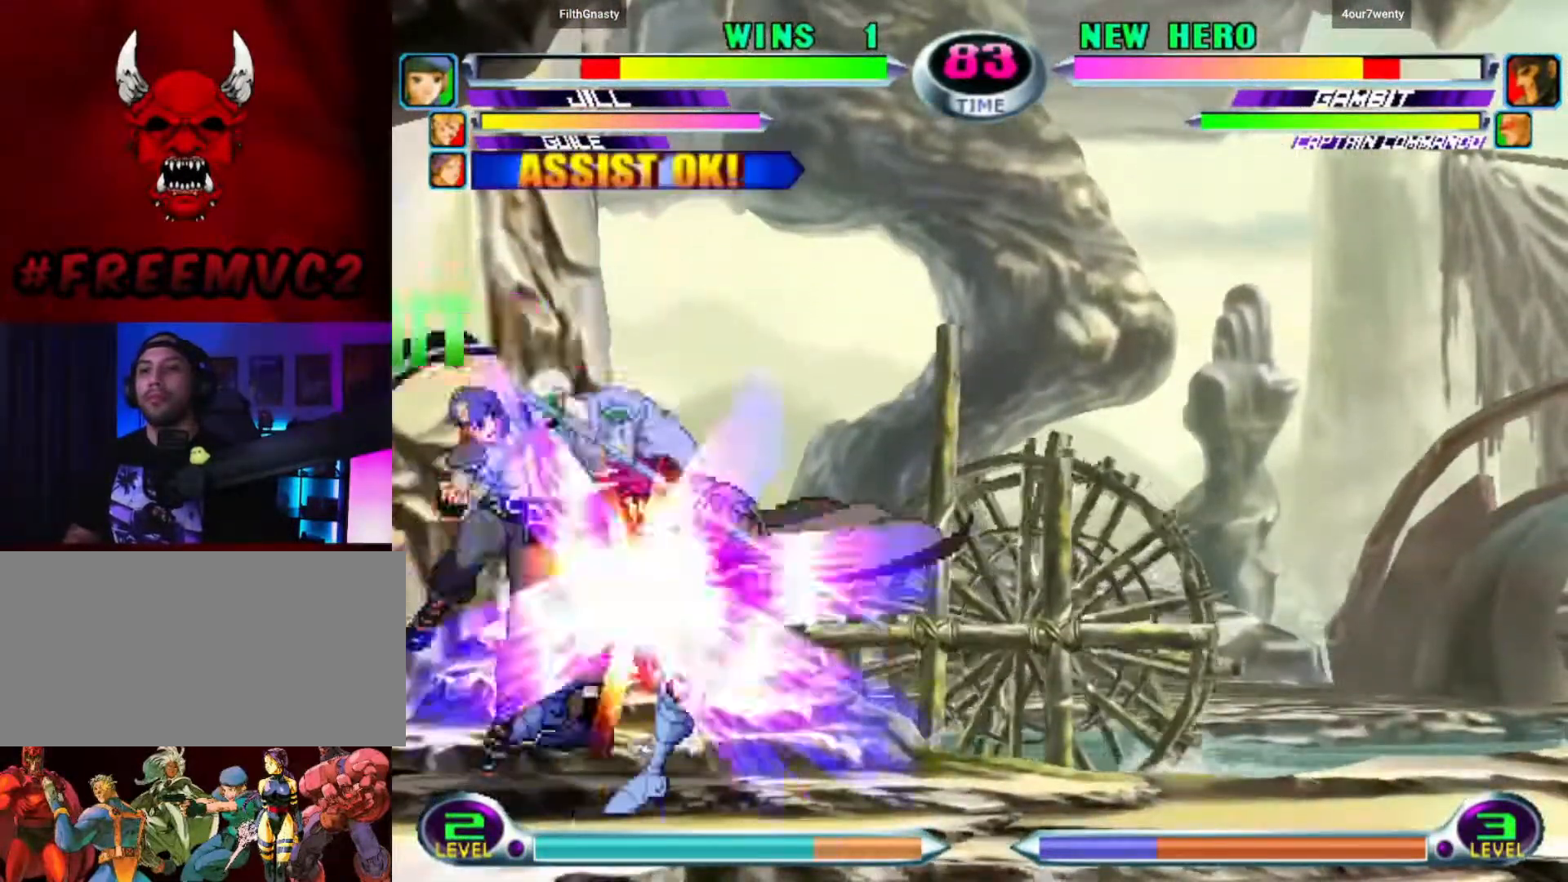
{"buttons": [], "left_stick": "up", "events": [[50, "left_stick", "center"], [100, "left_stick", "up"]]}
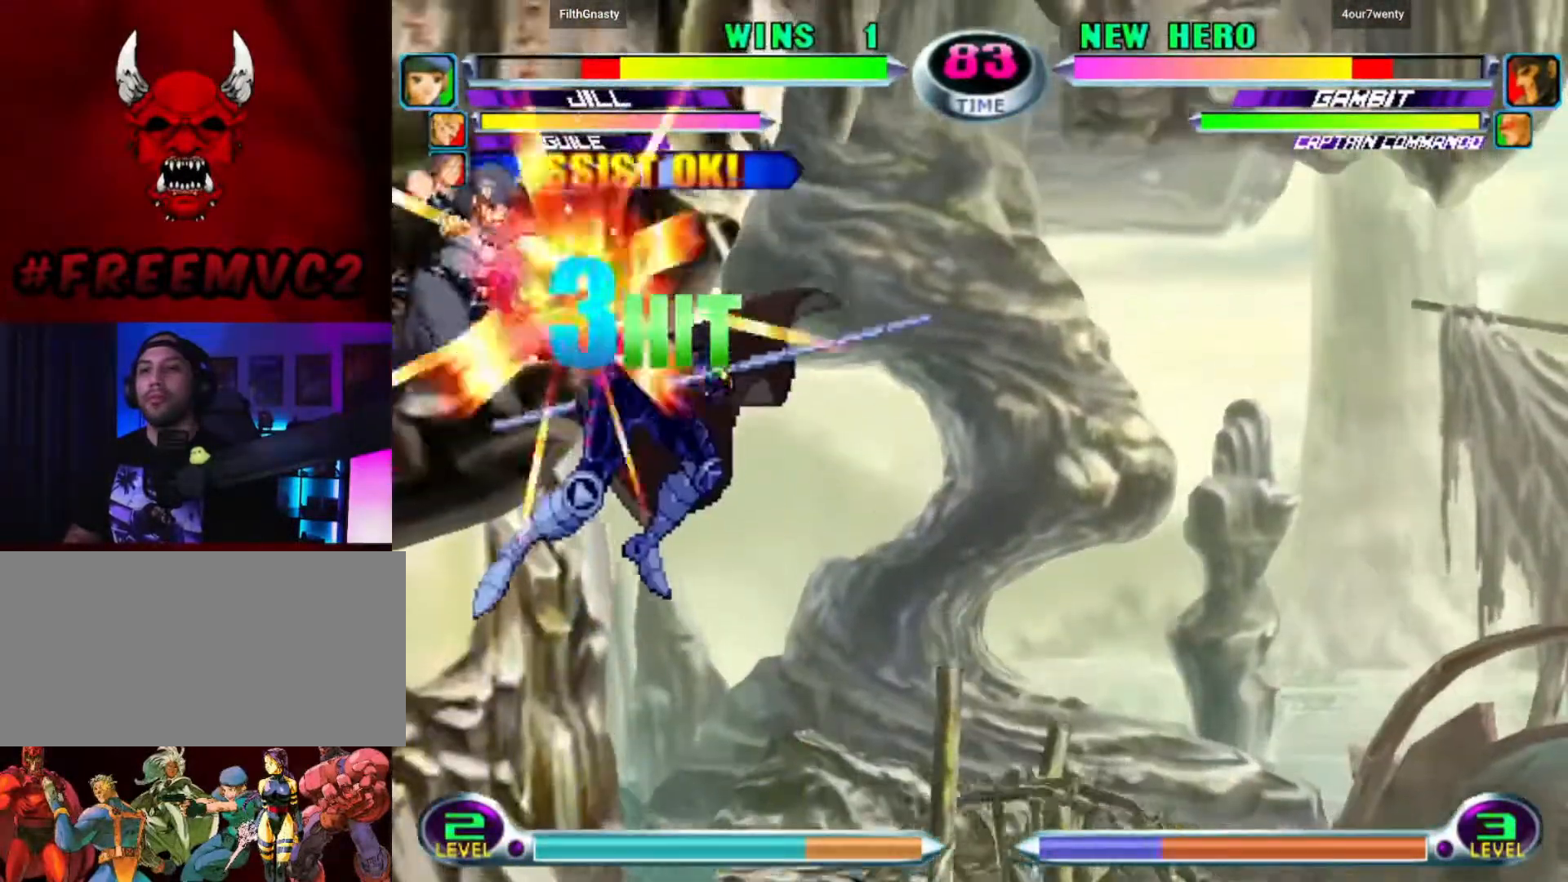
{"buttons": [], "left_stick": "down-right", "events": [[233, "left_stick", "up-left"], [433, "left_stick", "down"], [483, "left_stick", "down-right"]]}
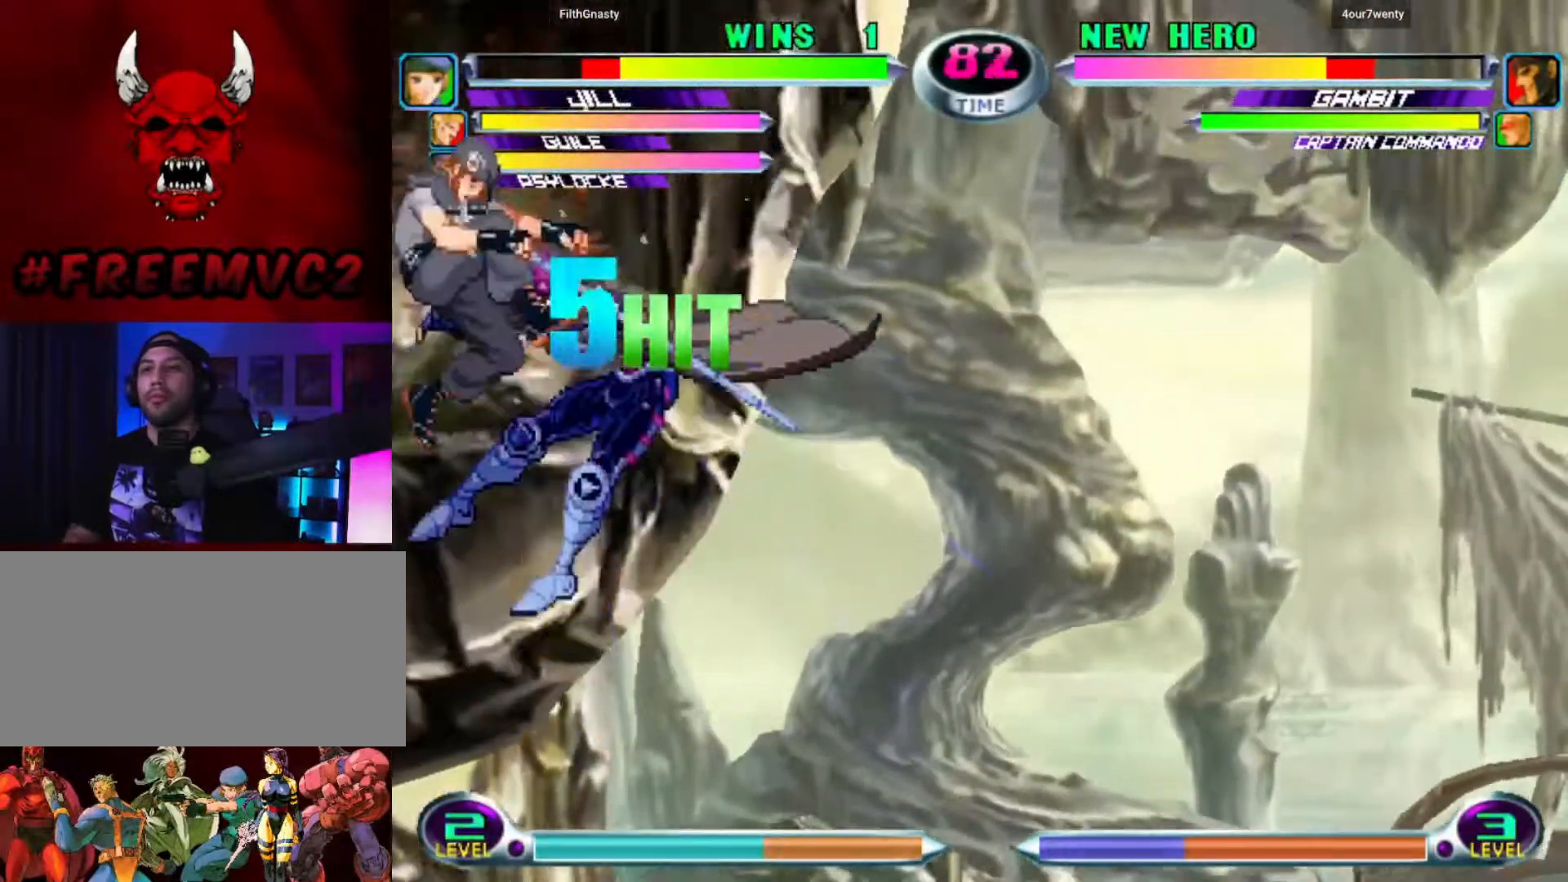
{"buttons": [], "left_stick": "center", "events": [[17, "left_stick", "right"], [83, "left_stick", "up"], [150, "left_stick", "left"], [217, "left_stick", "down"], [283, "left_stick", "right"], [350, "left_stick", "up"], [417, "left_stick", "center"]]}
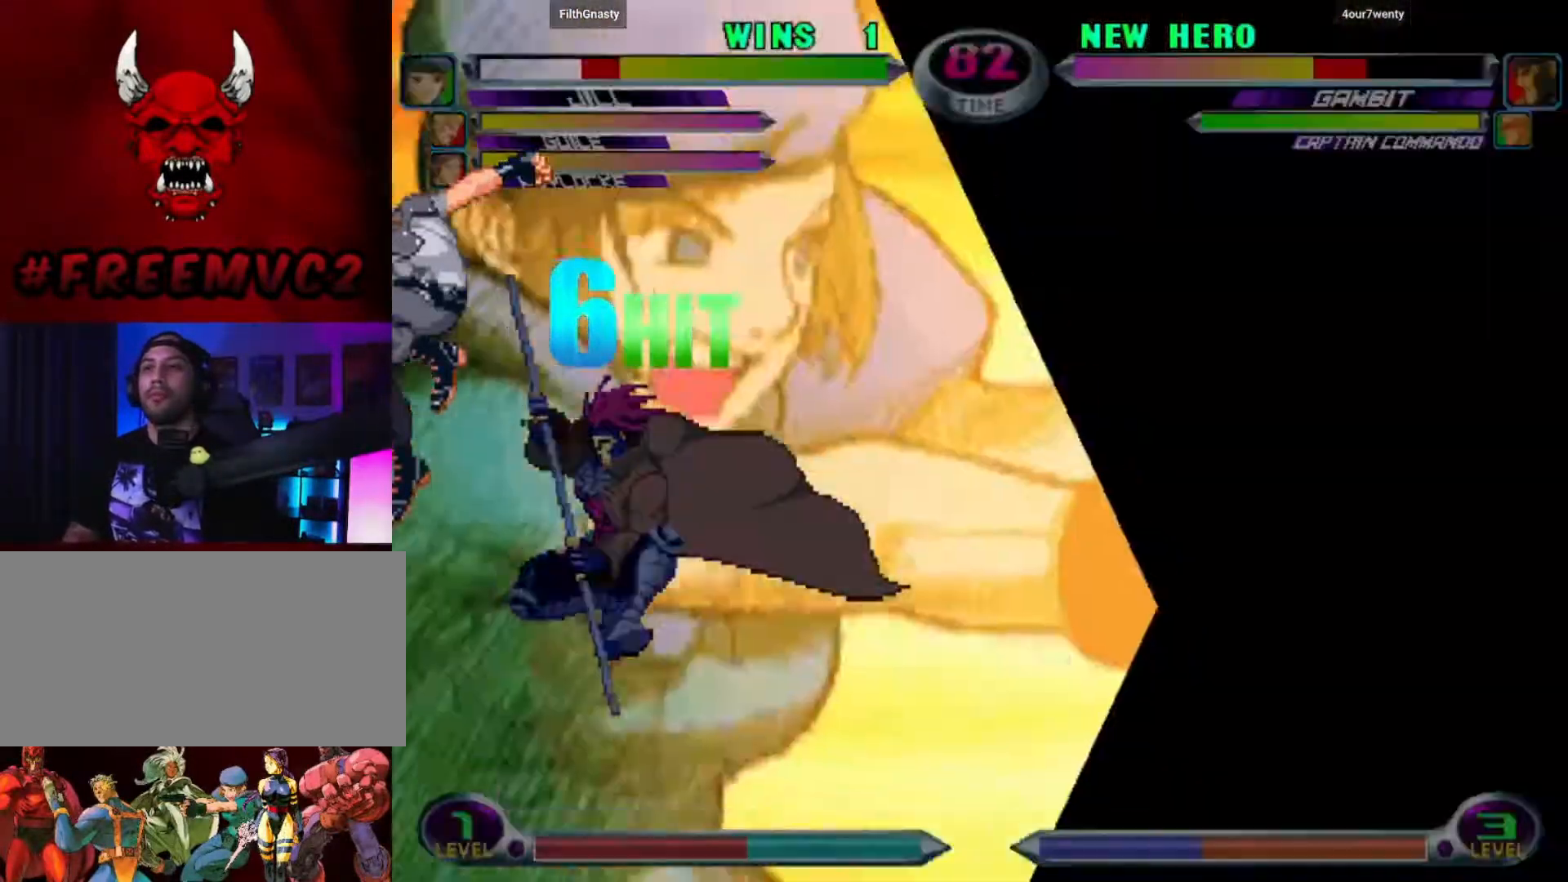
{"buttons": [], "left_stick": "center", "events": []}